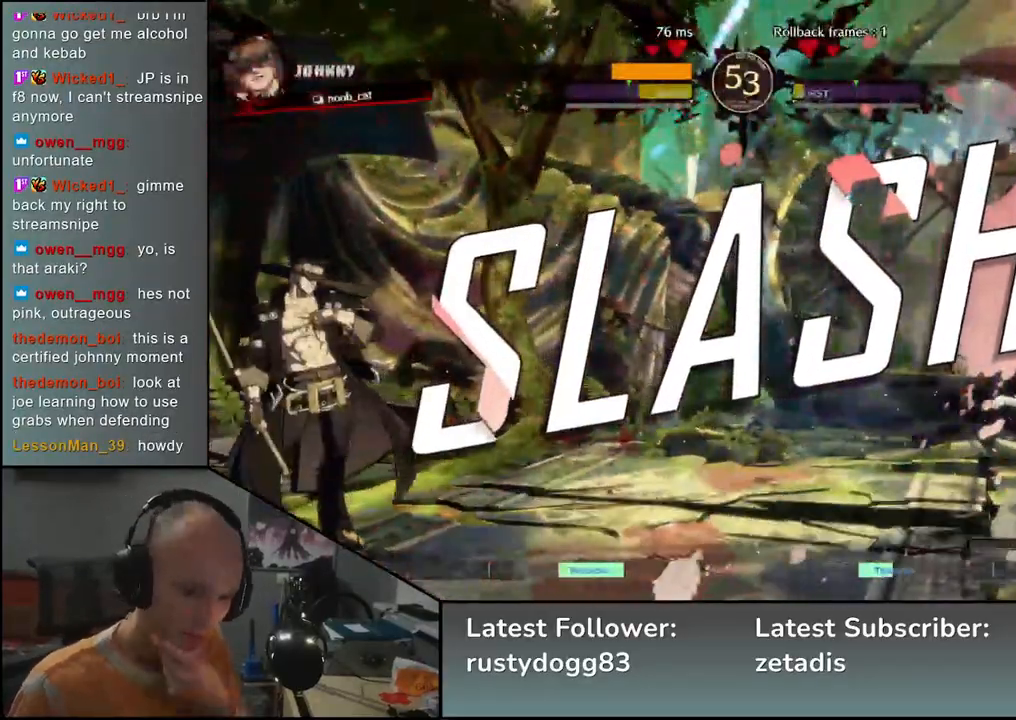
Gameplay with a controller (arcade stick); each line is a JSON object with the inputs held at the frame after it. "events" lists button and stick changes between this image and that frame as [ms after this image, input, new state], when the widget could be followed in between. Not read: L3 R3.
{"buttons": [], "left_stick": "center", "events": []}
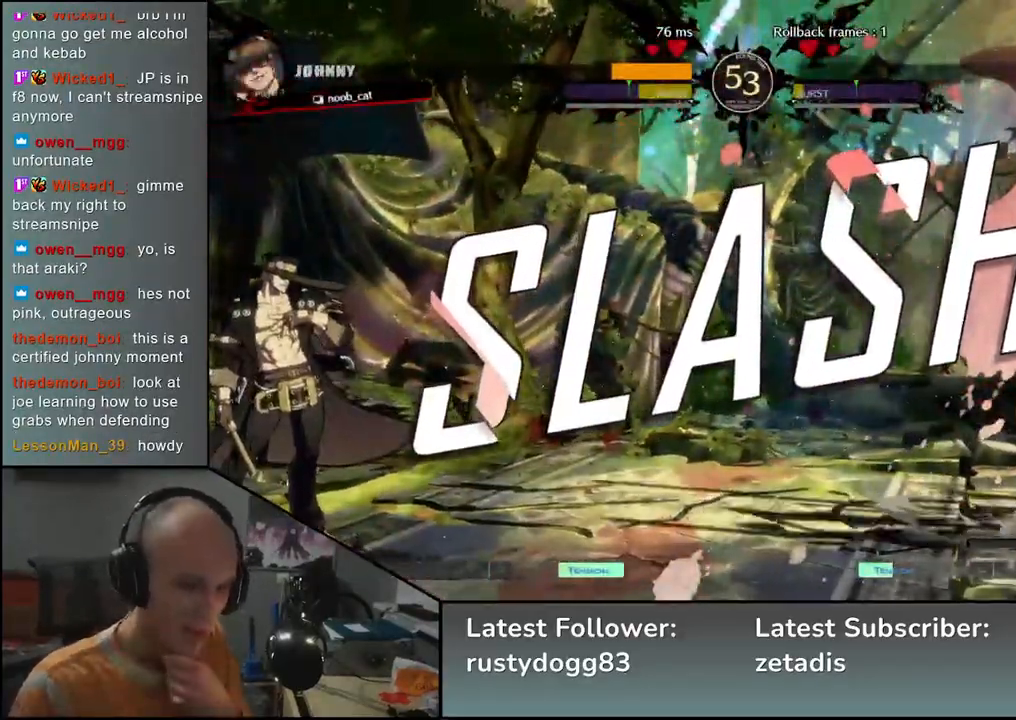
{"buttons": [], "left_stick": "center", "events": []}
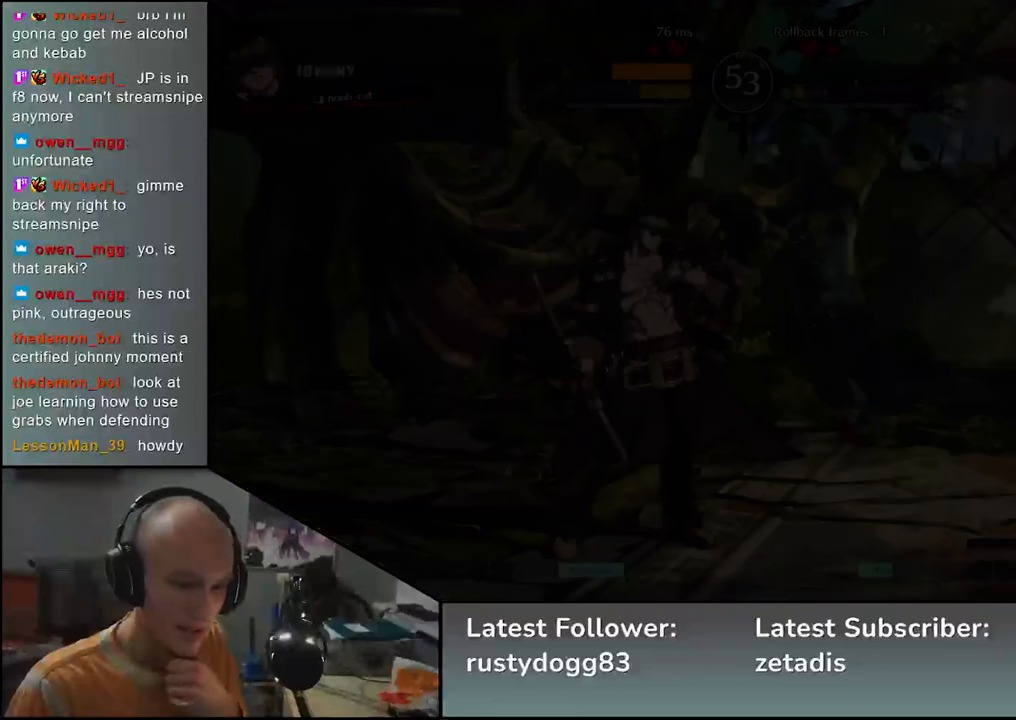
{"buttons": [], "left_stick": "center", "events": []}
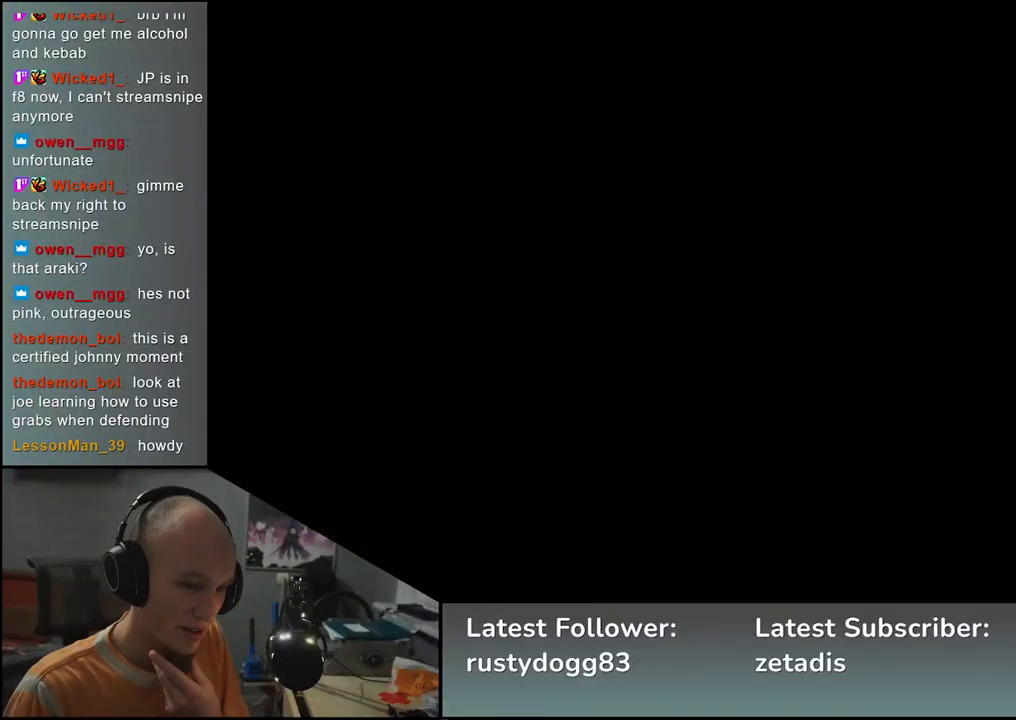
{"buttons": [], "left_stick": "center", "events": []}
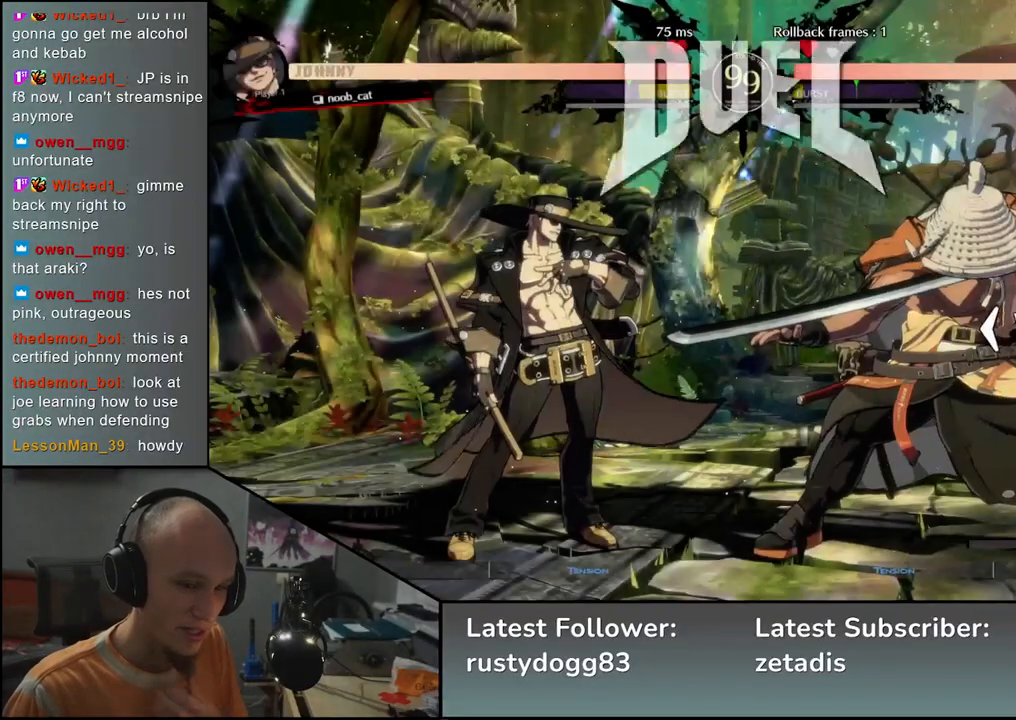
{"buttons": [], "left_stick": "left", "events": [[283, "left_stick", "left"]]}
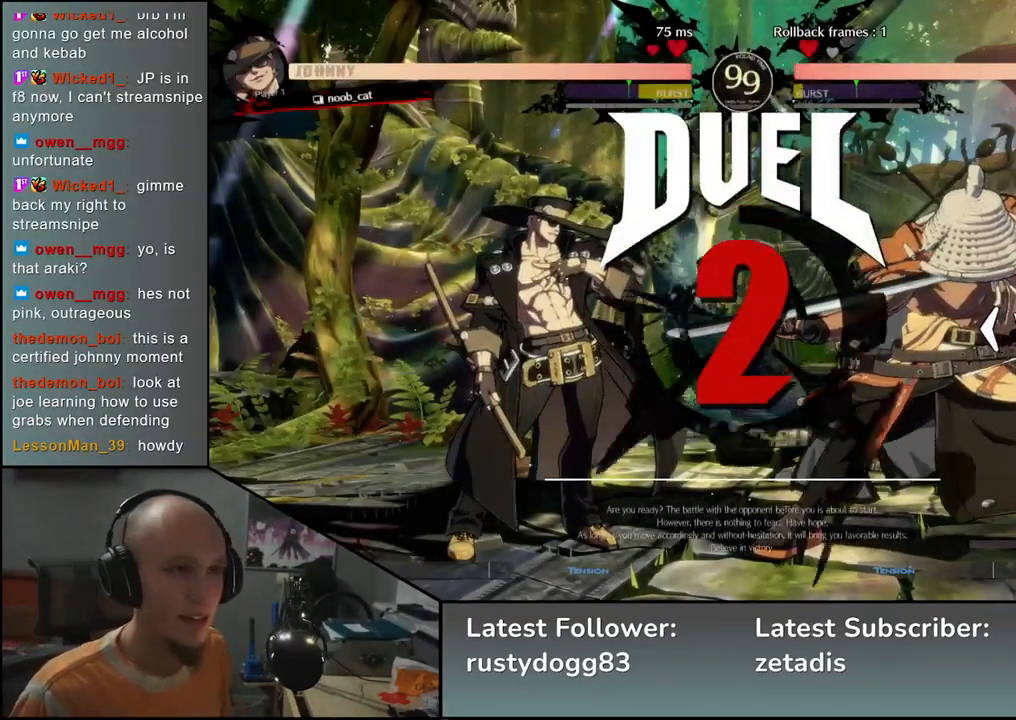
{"buttons": [], "left_stick": "left", "events": []}
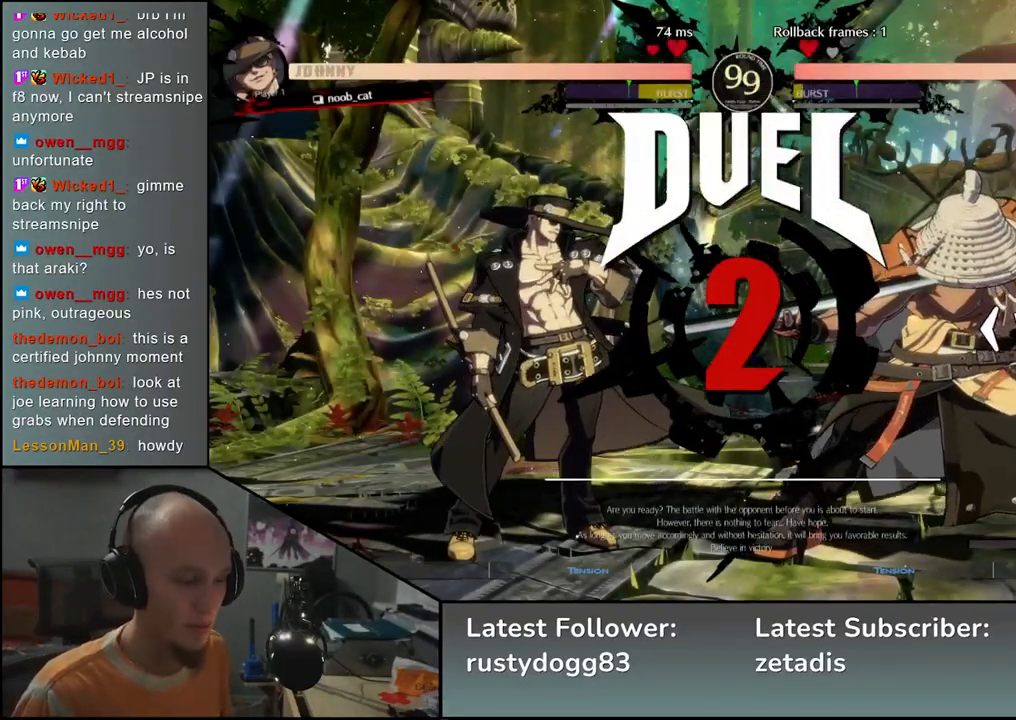
{"buttons": [], "left_stick": "left", "events": []}
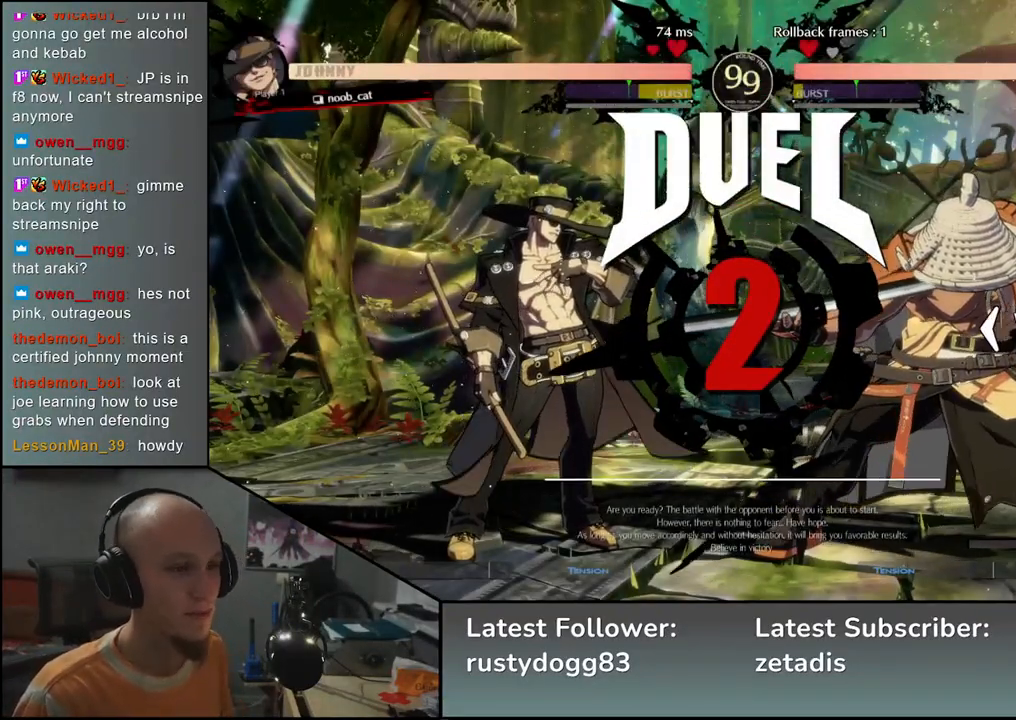
{"buttons": [], "left_stick": "left", "events": []}
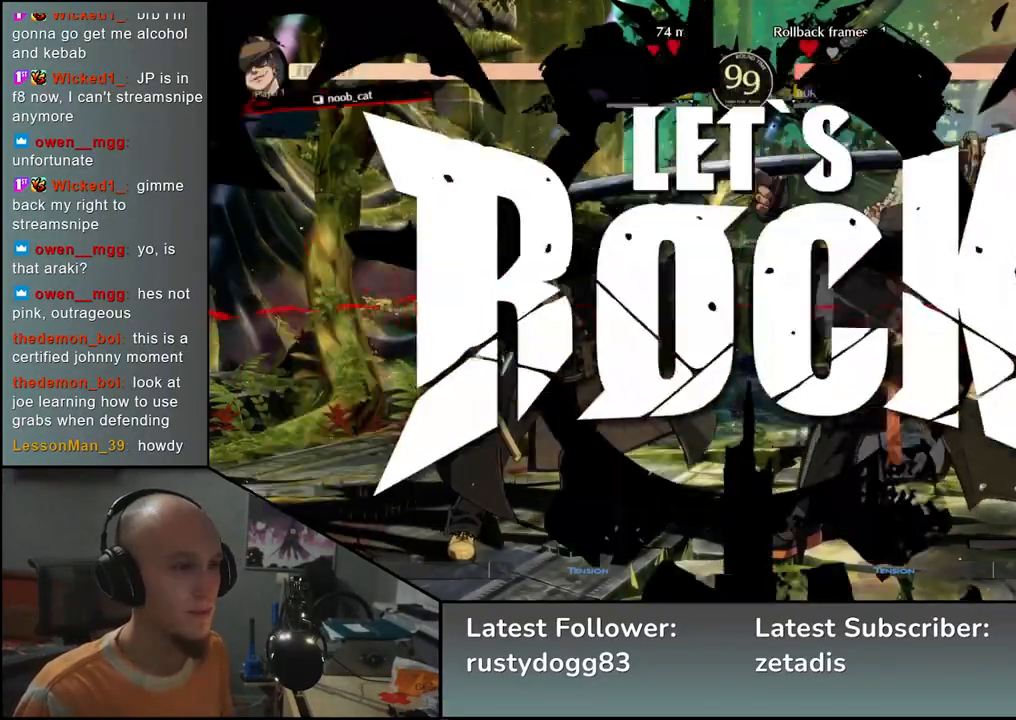
{"buttons": ["SQUARE"], "left_stick": "left", "events": [[367, "left_stick", "down"], [483, "left_stick", "left"], [500, "SQUARE", "down"]]}
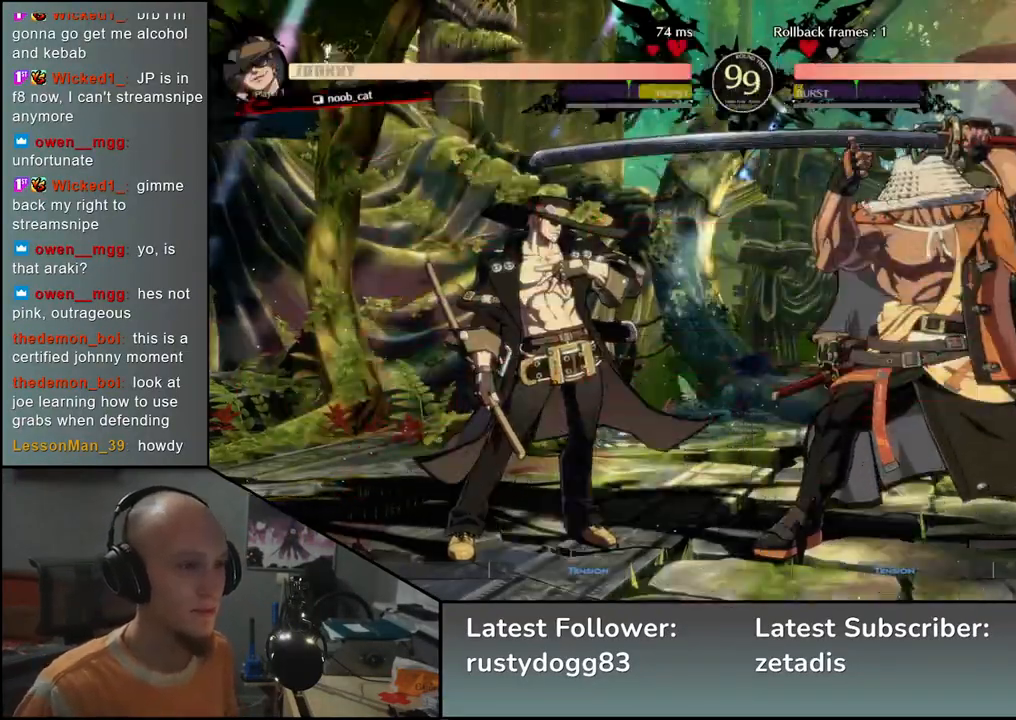
{"buttons": [], "left_stick": "center", "events": [[117, "SQUARE", "up"], [150, "left_stick", "down-right"], [367, "left_stick", "left"], [400, "L2", "down"], [483, "L2", "up"], [500, "left_stick", "center"]]}
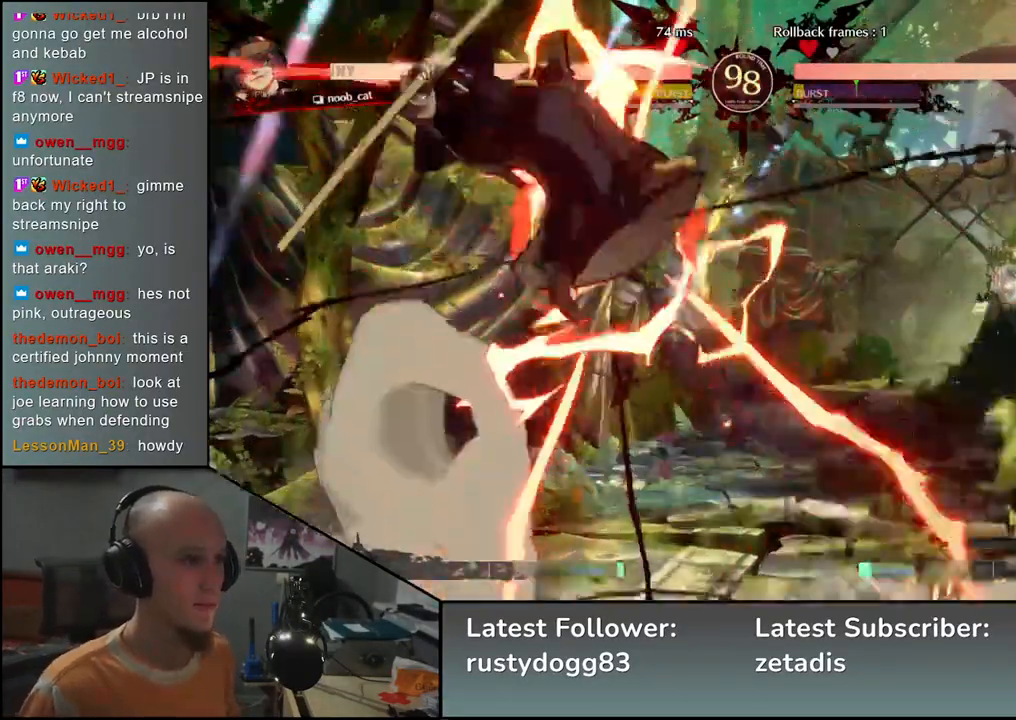
{"buttons": ["TRIANGLE"], "left_stick": "center", "events": [[17, "left_stick", "right"], [233, "left_stick", "center"], [467, "TRIANGLE", "down"]]}
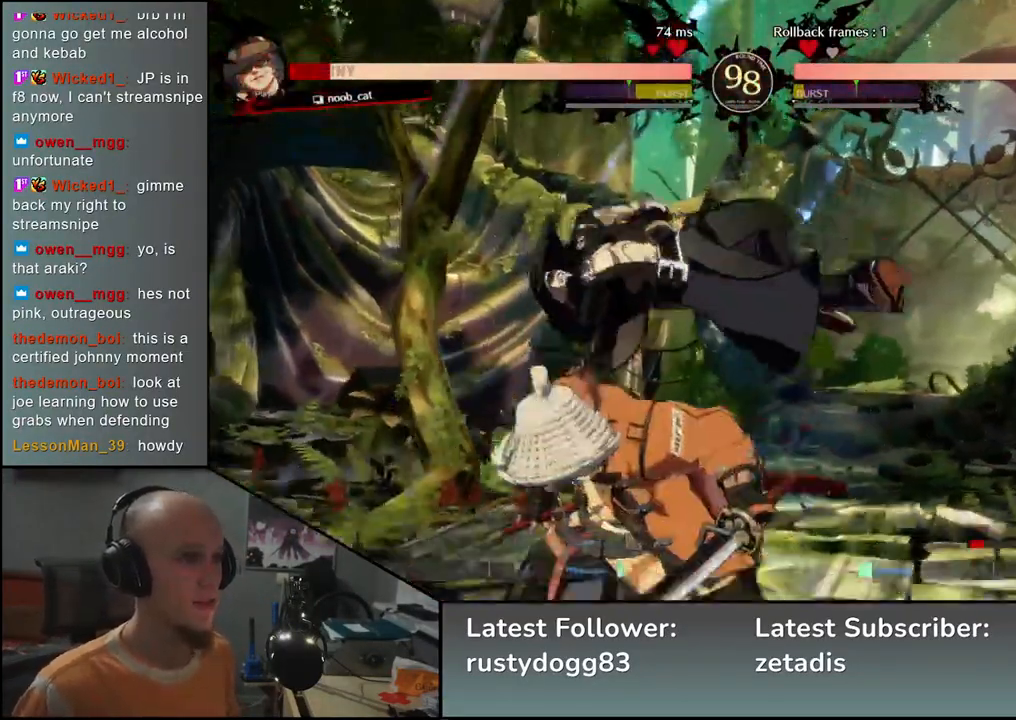
{"buttons": [], "left_stick": "center", "events": [[67, "TRIANGLE", "up"], [383, "TRIANGLE", "down"], [433, "TRIANGLE", "up"]]}
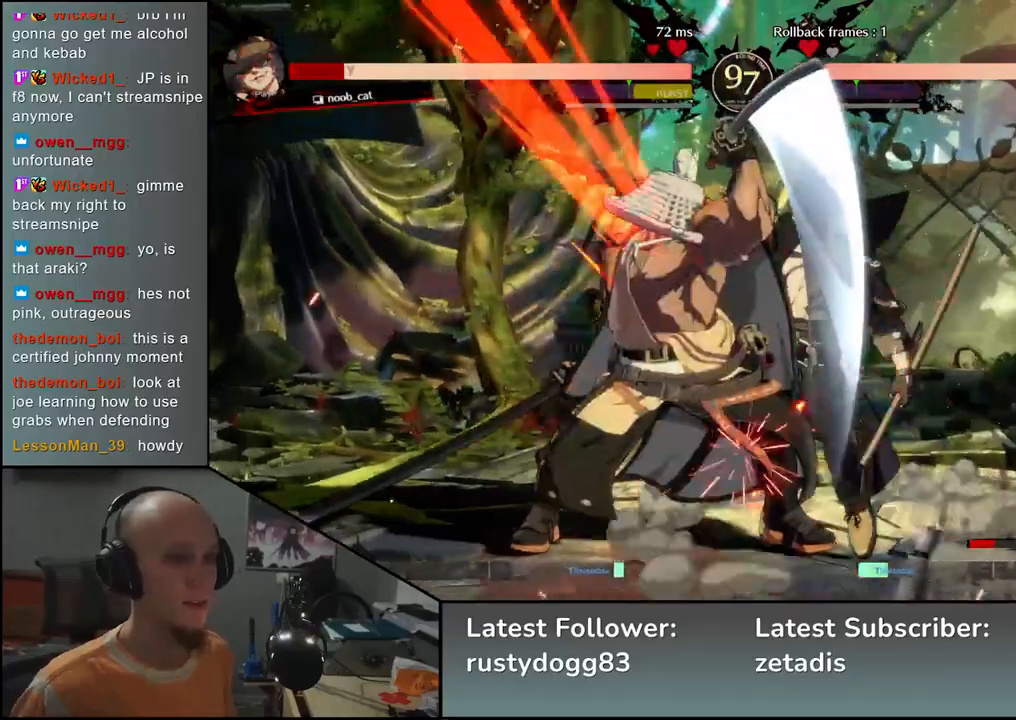
{"buttons": [], "left_stick": "center", "events": []}
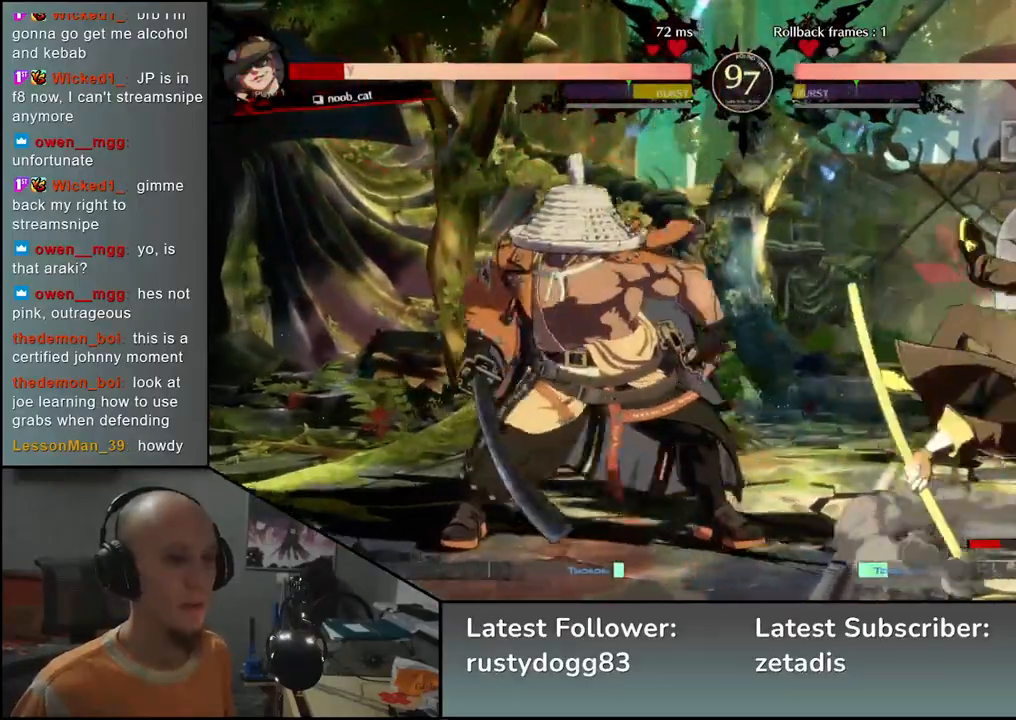
{"buttons": [], "left_stick": "right", "events": [[50, "left_stick", "left"], [467, "left_stick", "right"]]}
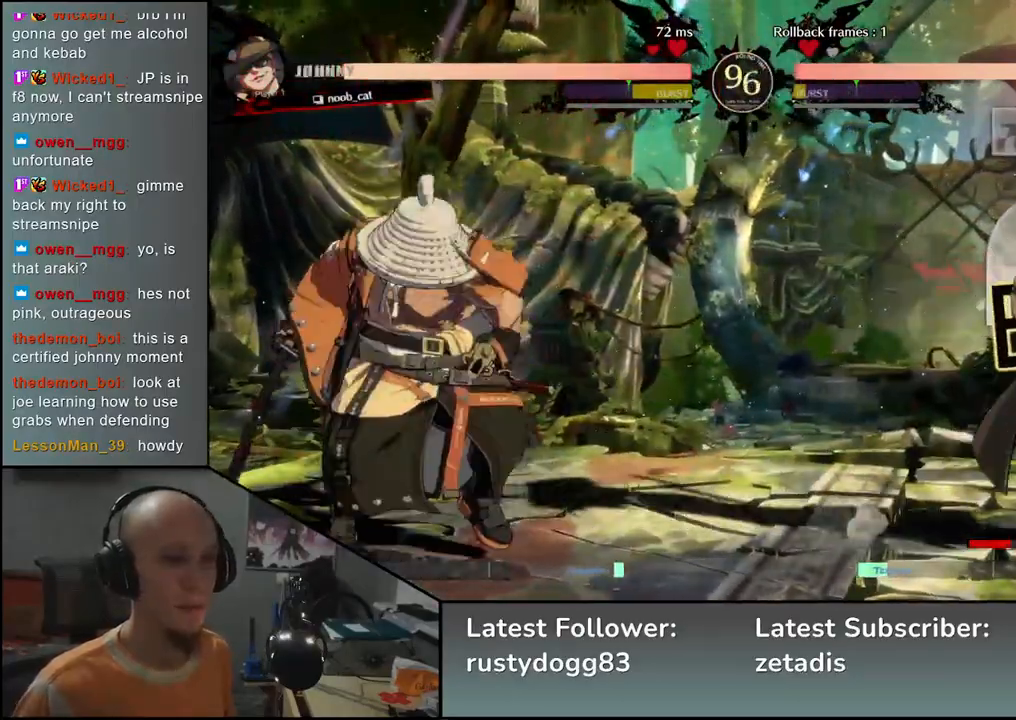
{"buttons": [], "left_stick": "center", "events": [[100, "left_stick", "left"], [283, "left_stick", "center"]]}
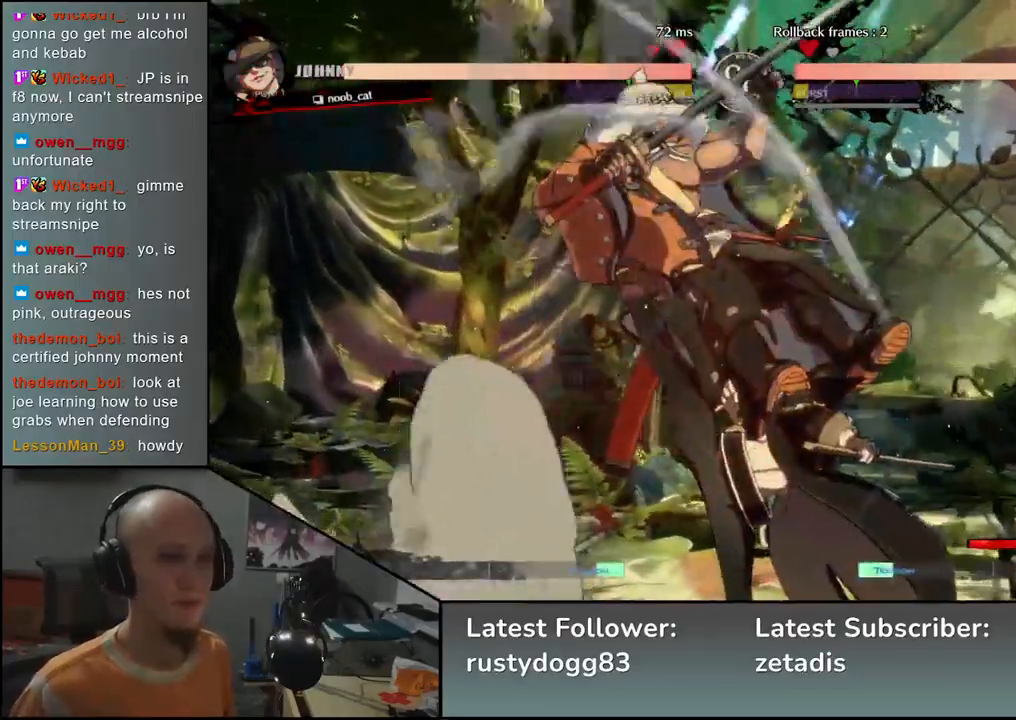
{"buttons": [], "left_stick": "left", "events": [[117, "SQUARE", "down"], [167, "SQUARE", "up"], [267, "left_stick", "left"]]}
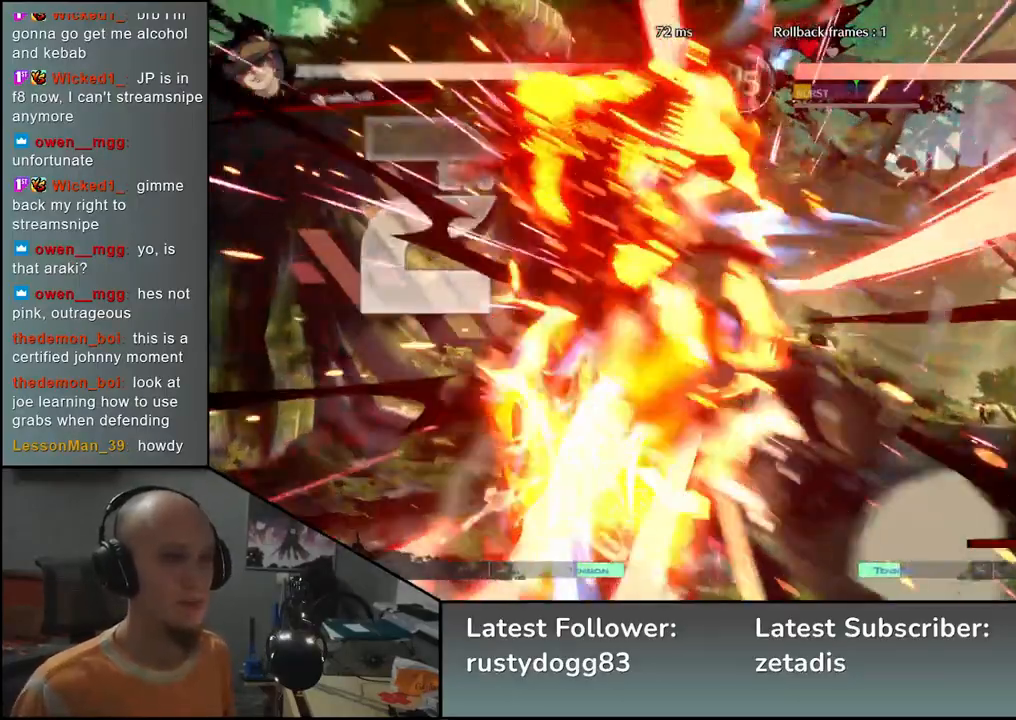
{"buttons": [], "left_stick": "left", "events": []}
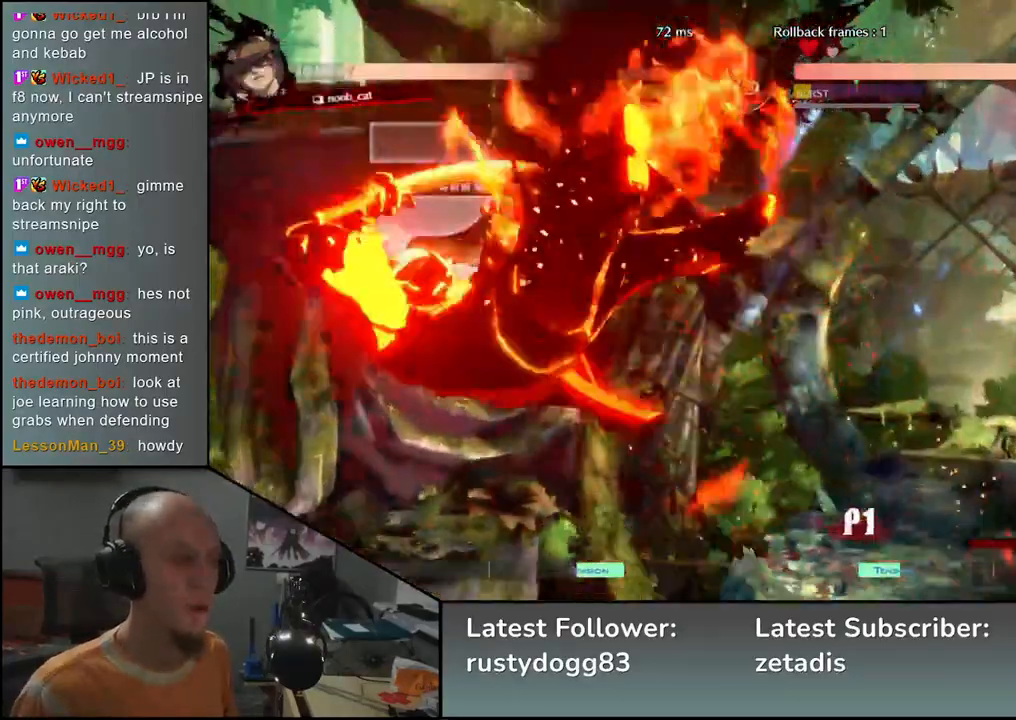
{"buttons": [], "left_stick": "left", "events": []}
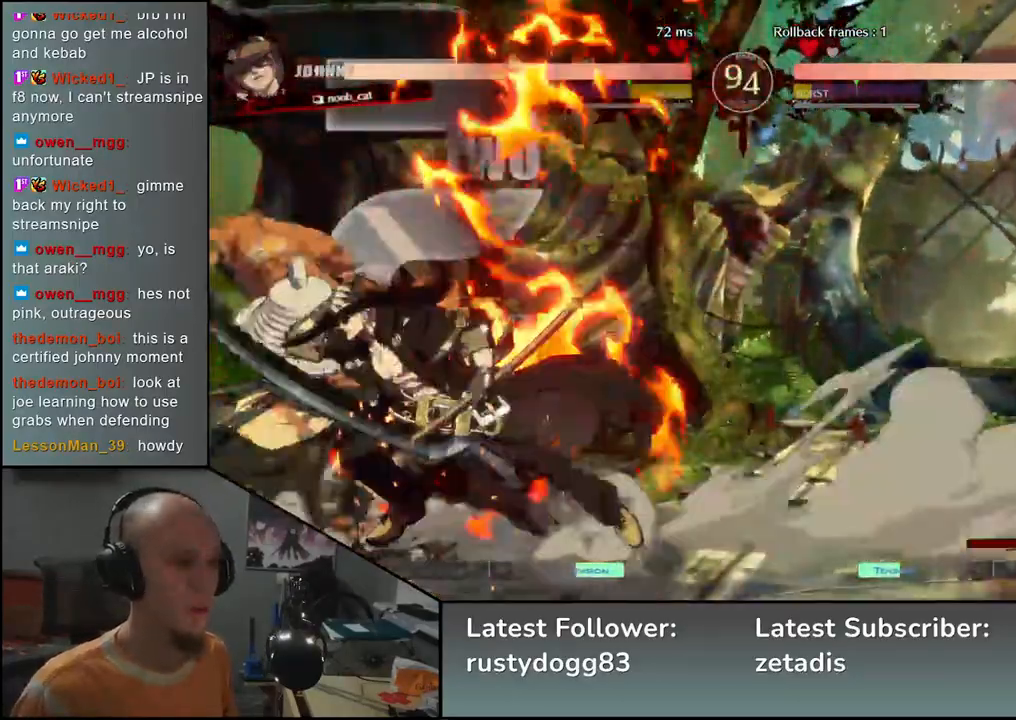
{"buttons": [], "left_stick": "down-left", "events": [[117, "left_stick", "down-left"]]}
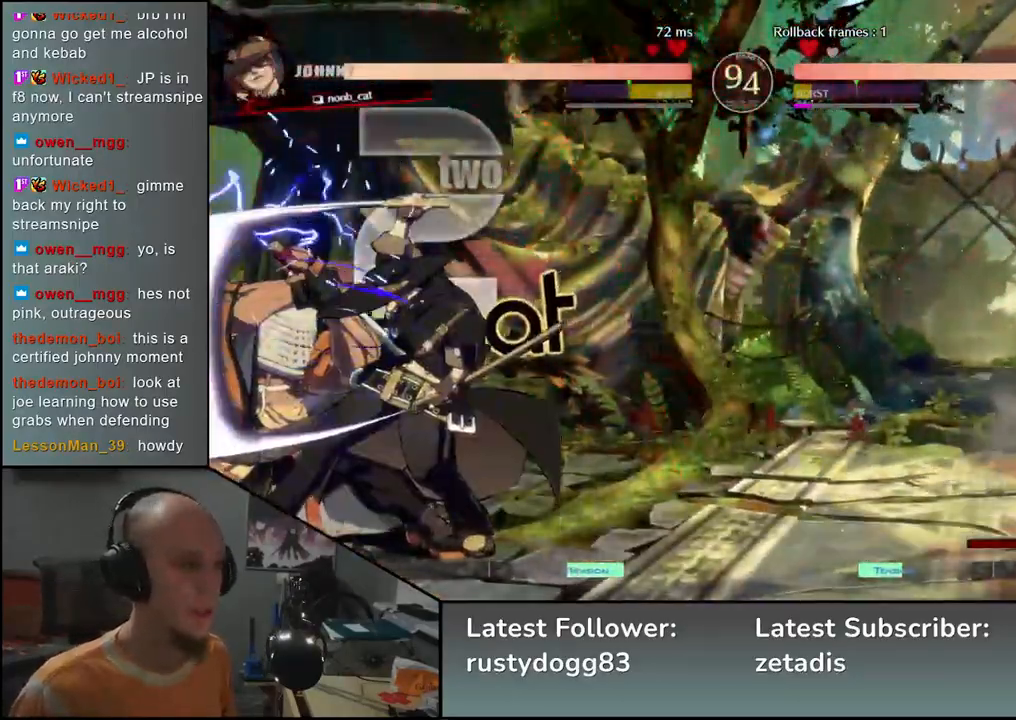
{"buttons": [], "left_stick": "down-left", "events": []}
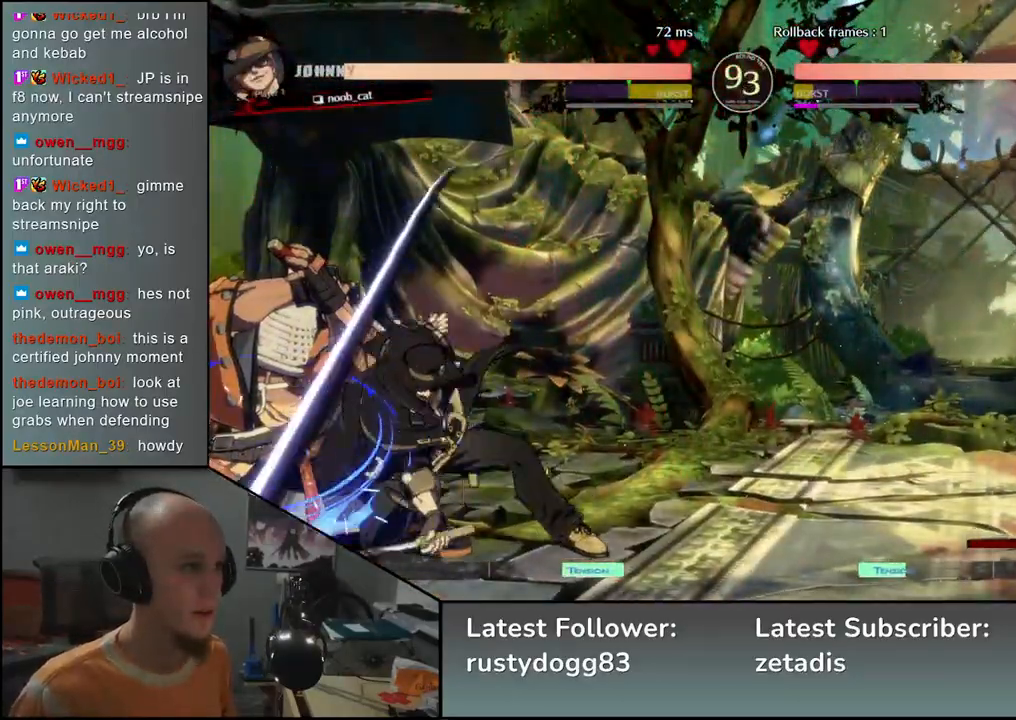
{"buttons": [], "left_stick": "down-left", "events": [[133, "L1", "down"], [183, "L1", "up"], [300, "L1", "down"], [350, "L1", "up"], [433, "L1", "down"], [500, "L1", "up"]]}
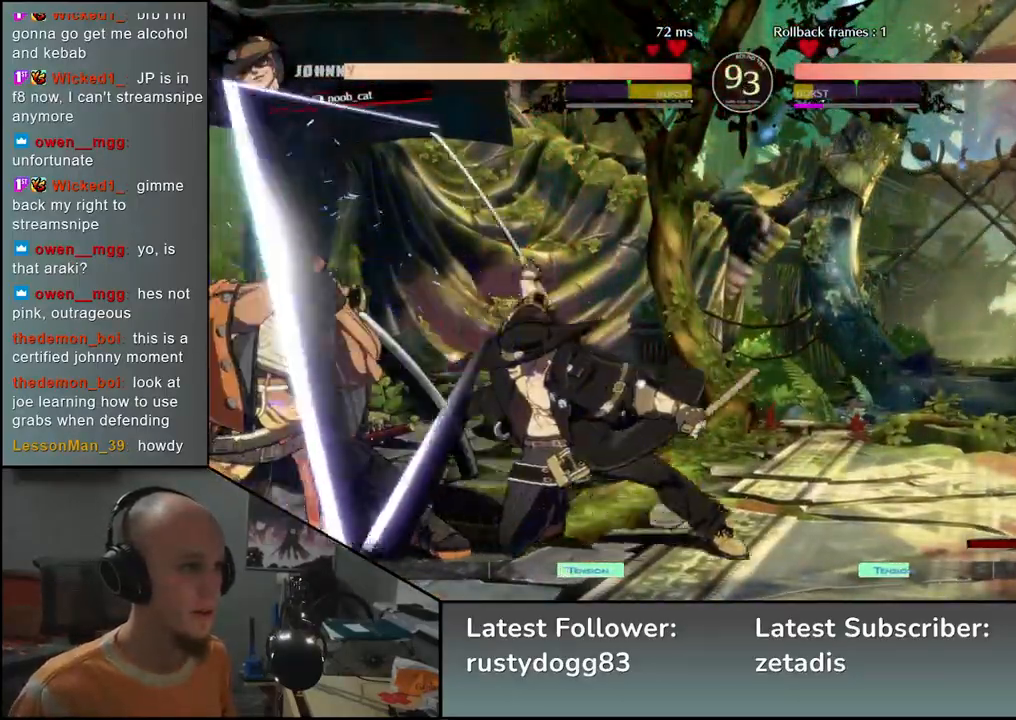
{"buttons": [], "left_stick": "down-left", "events": [[83, "L1", "down"], [133, "L1", "up"], [217, "L1", "down"], [267, "L1", "up"], [350, "L1", "down"], [433, "L1", "up"]]}
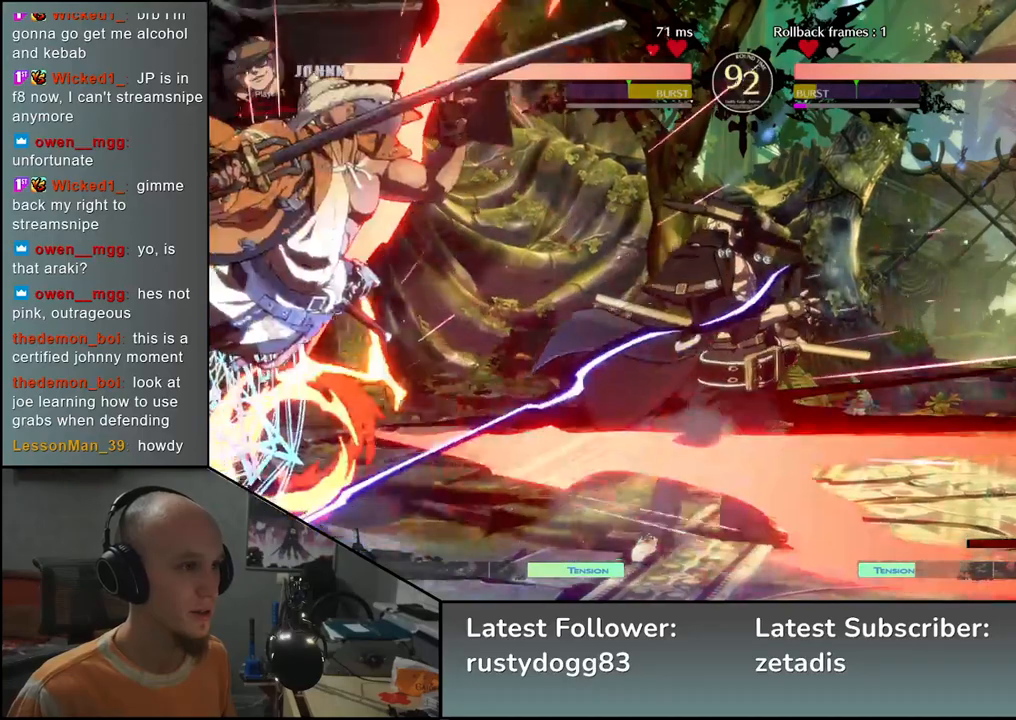
{"buttons": [], "left_stick": "left", "events": [[233, "left_stick", "left"]]}
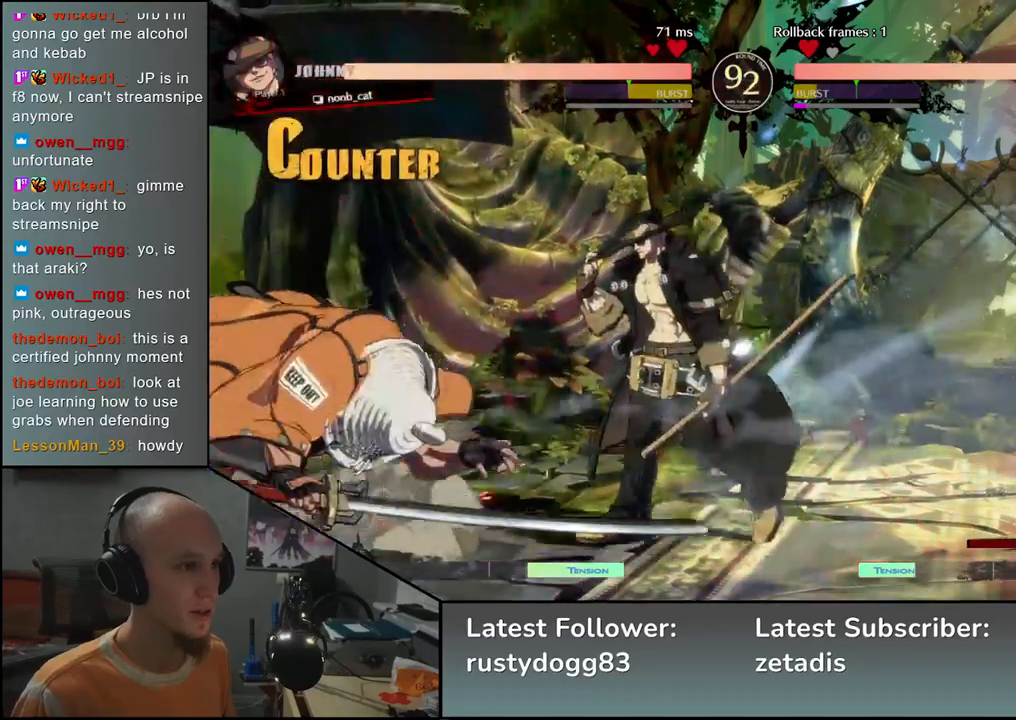
{"buttons": [], "left_stick": "down-left", "events": [[367, "left_stick", "down-left"]]}
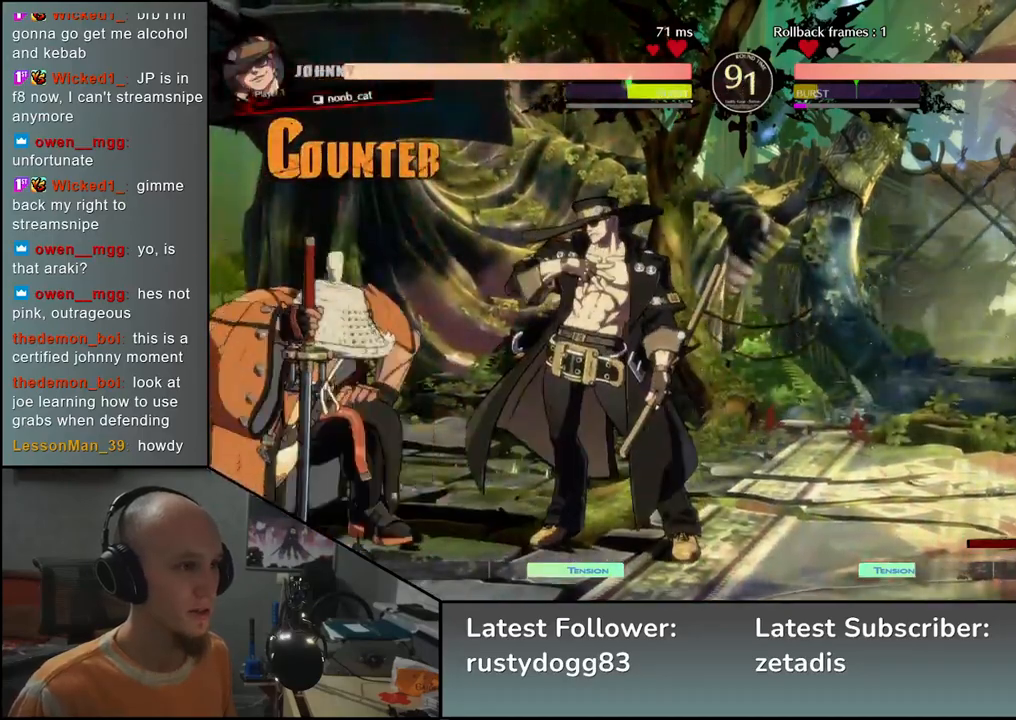
{"buttons": [], "left_stick": "down-left", "events": []}
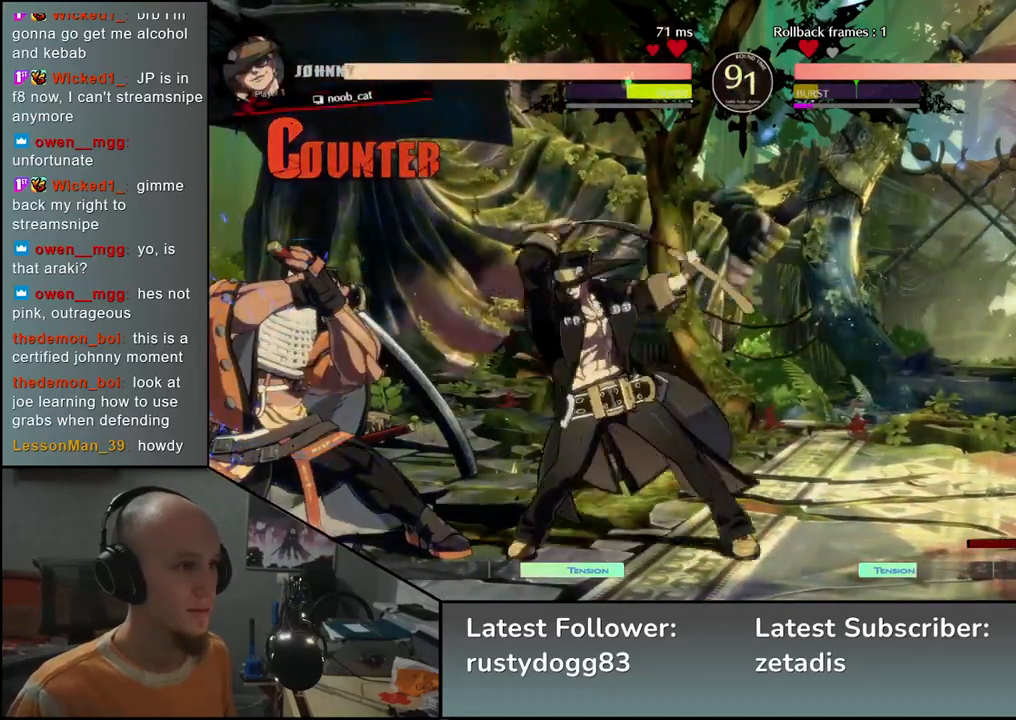
{"buttons": [], "left_stick": "down-left", "events": []}
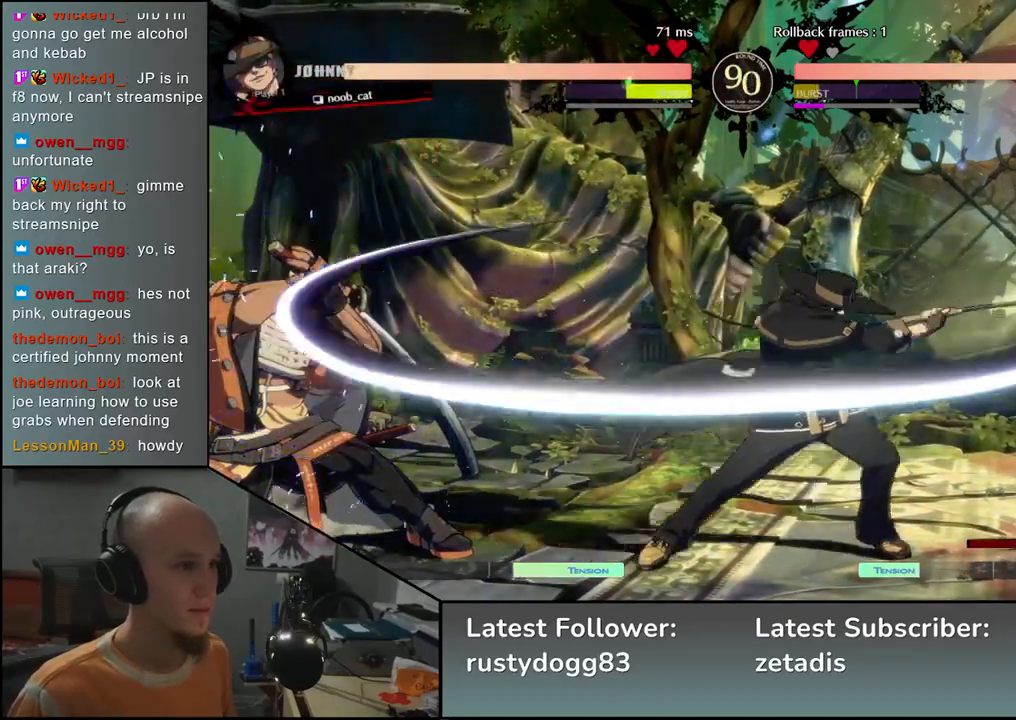
{"buttons": ["R1"], "left_stick": "right", "events": [[117, "left_stick", "right"], [133, "R1", "down"], [217, "R1", "up"], [317, "R1", "down"], [383, "R1", "up"], [467, "R1", "down"]]}
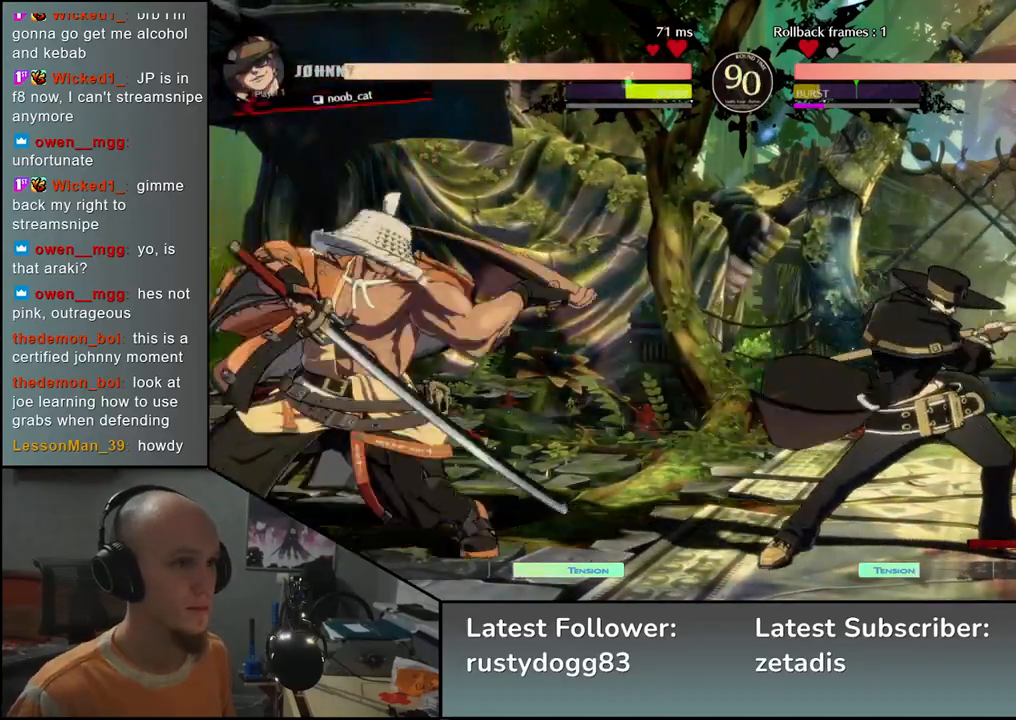
{"buttons": [], "left_stick": "left", "events": [[50, "R1", "up"], [167, "left_stick", "left"]]}
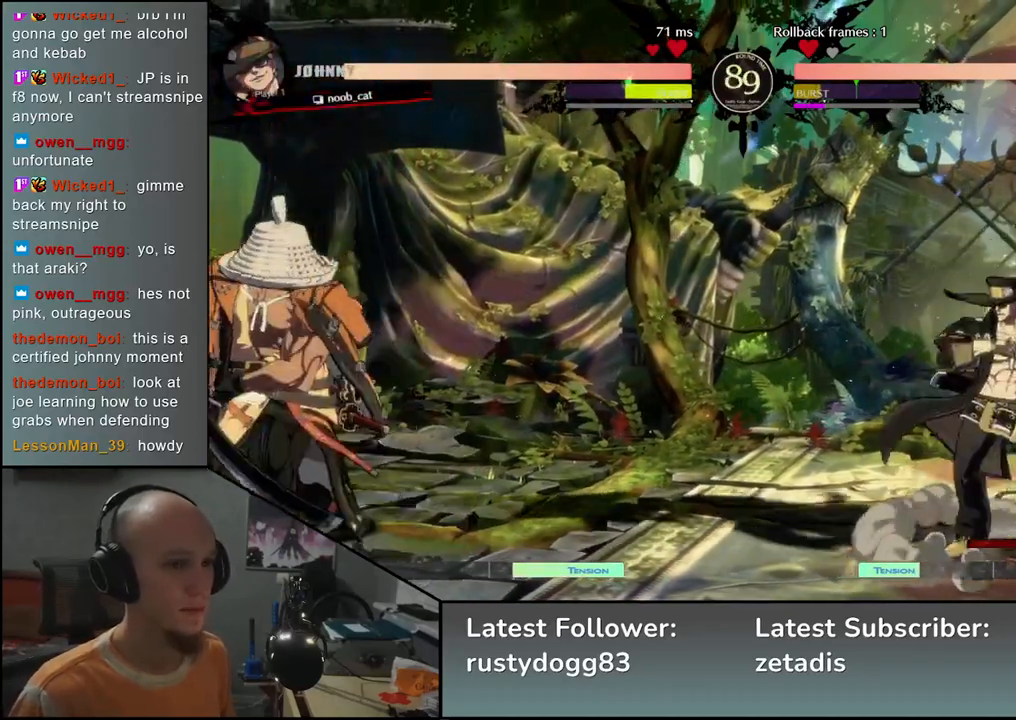
{"buttons": [], "left_stick": "left", "events": []}
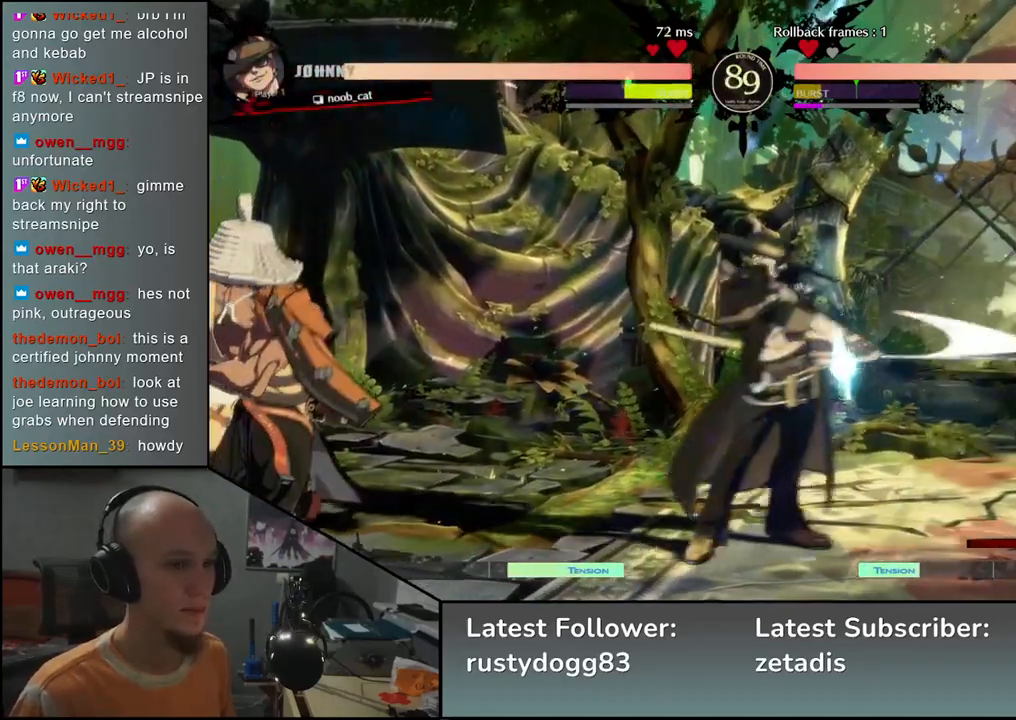
{"buttons": [], "left_stick": "left", "events": []}